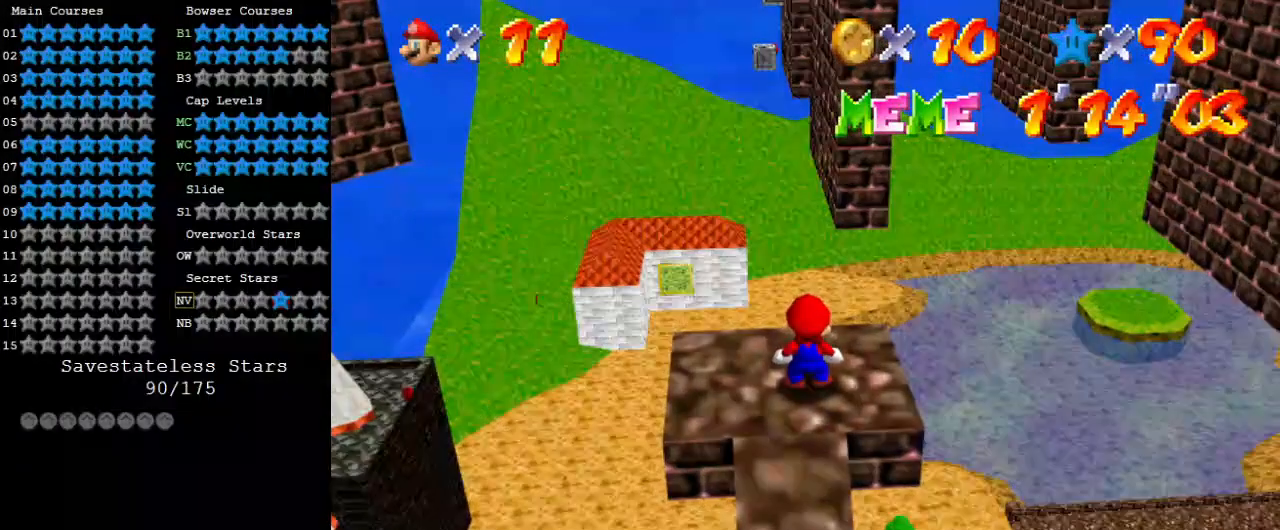
Gameplay with keyboard; each line is a JSON object with the keys held at the frame after it. "events" lists presses ("down") and releases ("up") of "a", "c", "ctrl", "d", "down", "left", "return", "right", "s", "shift", "up", "w", "x" and "y" between this image and that frame as [ms after this image, input, new state], when the widget could be followed in between. No other keys are recorded. Mouse input is not recorded.
{"keys": [], "events": [[133, "s", "down"], [200, "s", "up"], [333, "a", "down"], [467, "a", "up"]]}
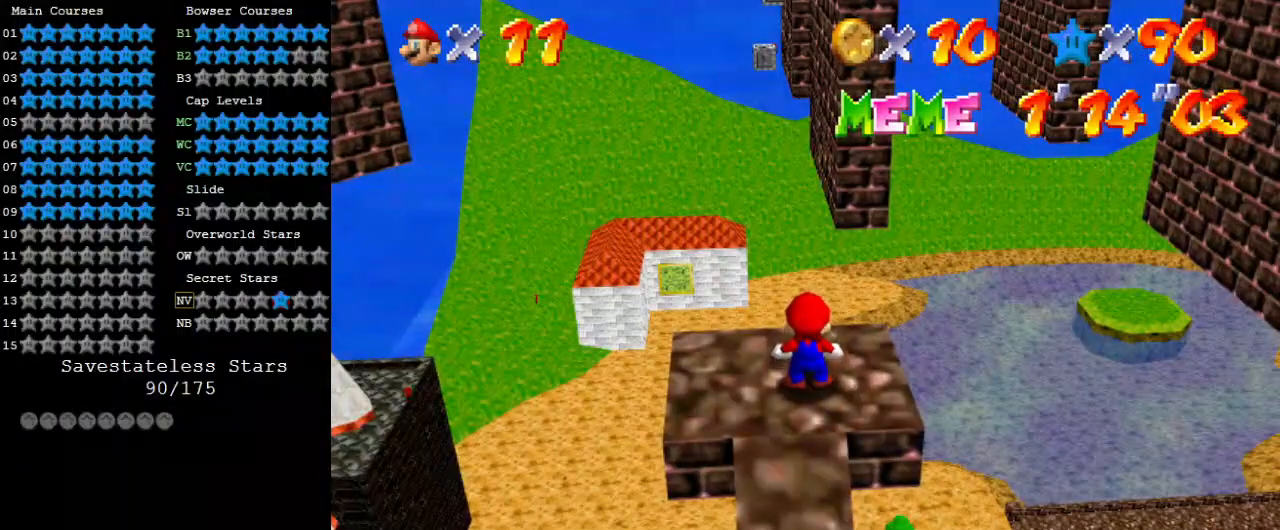
{"keys": [], "events": [[33, "d", "down"], [167, "d", "up"]]}
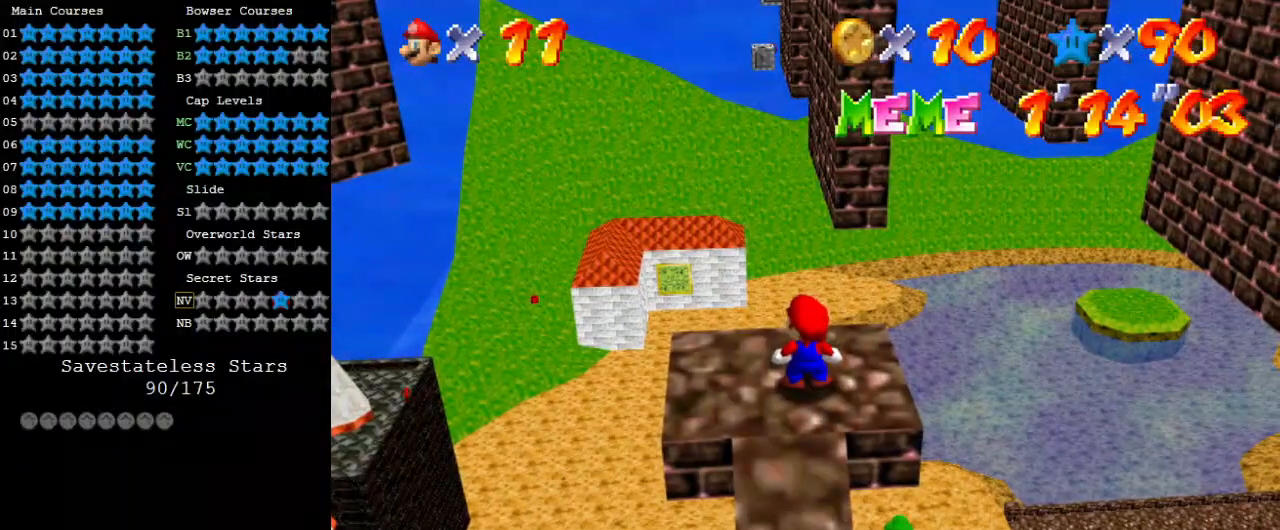
{"keys": [], "events": [[33, "a", "down"], [167, "a", "up"], [200, "y", "down"], [300, "y", "up"]]}
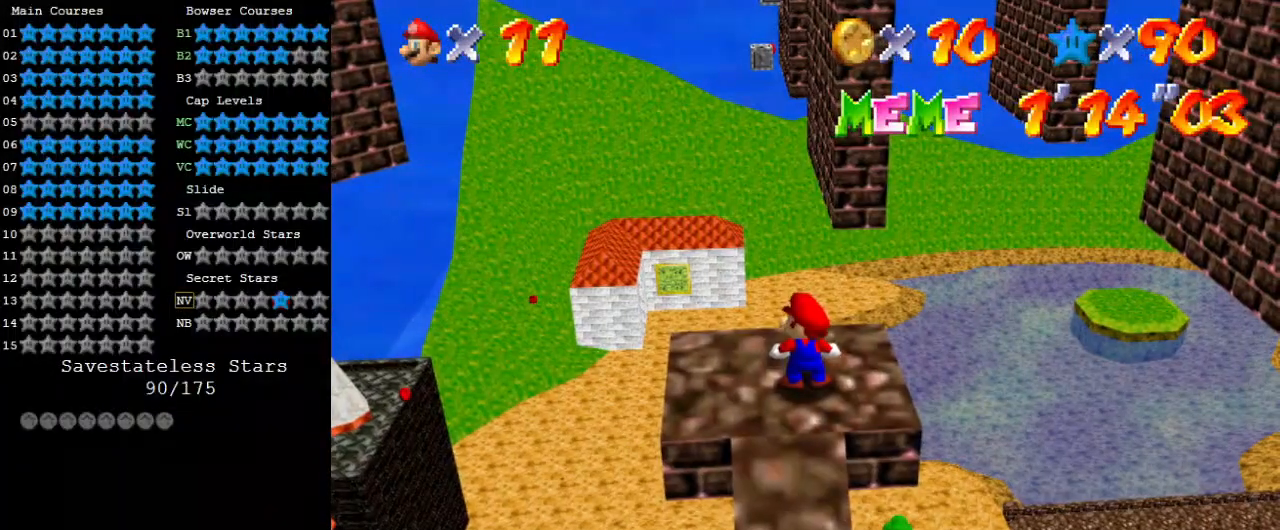
{"keys": [], "events": [[400, "return", "down"], [500, "return", "up"]]}
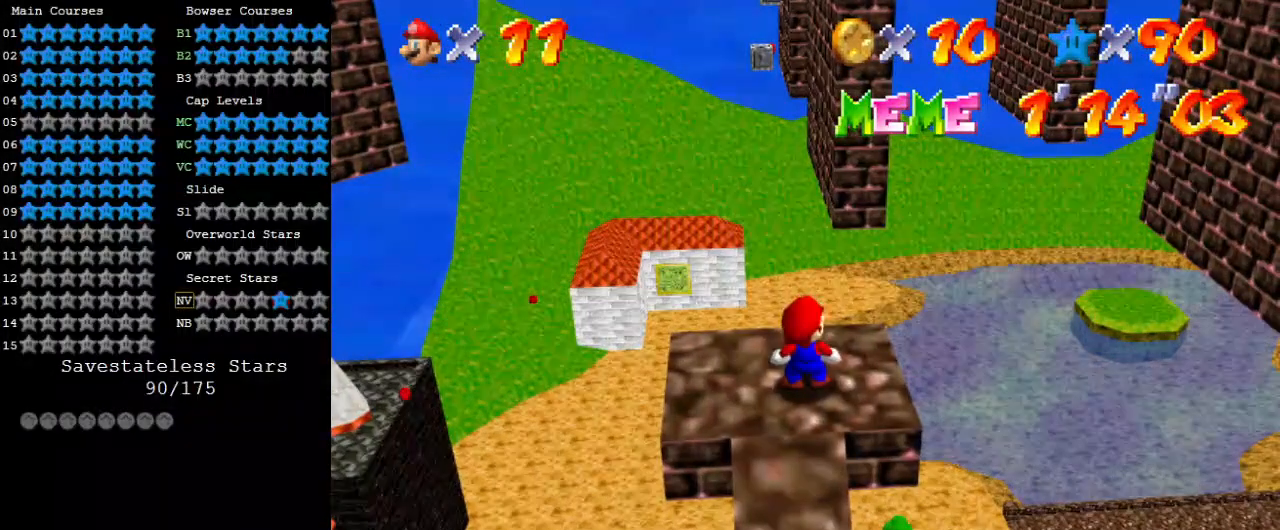
{"keys": [], "events": []}
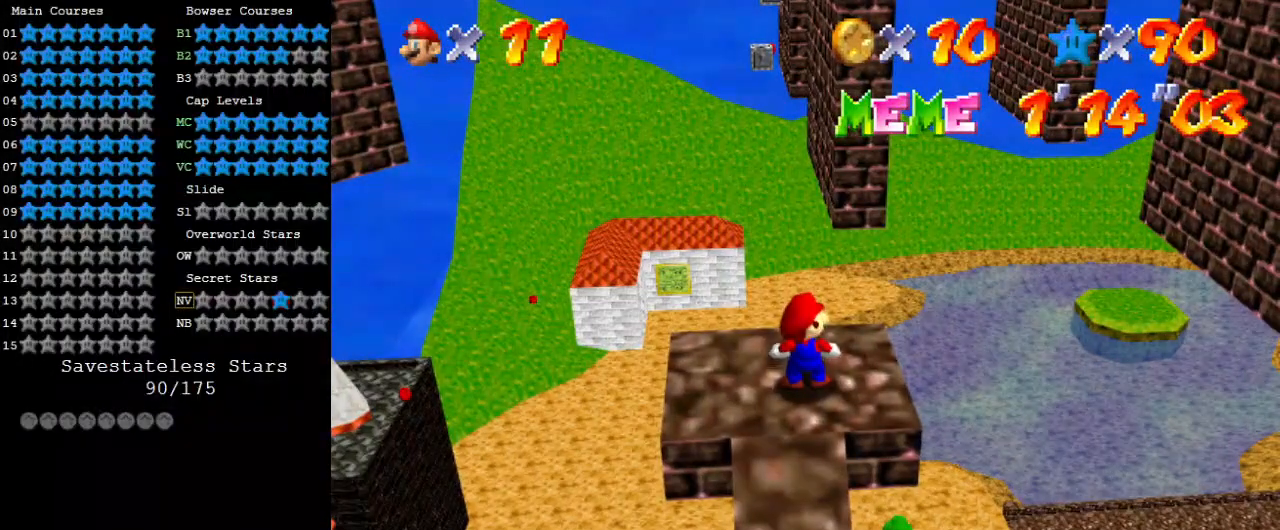
{"keys": [], "events": [[400, "left", "down"], [500, "left", "up"]]}
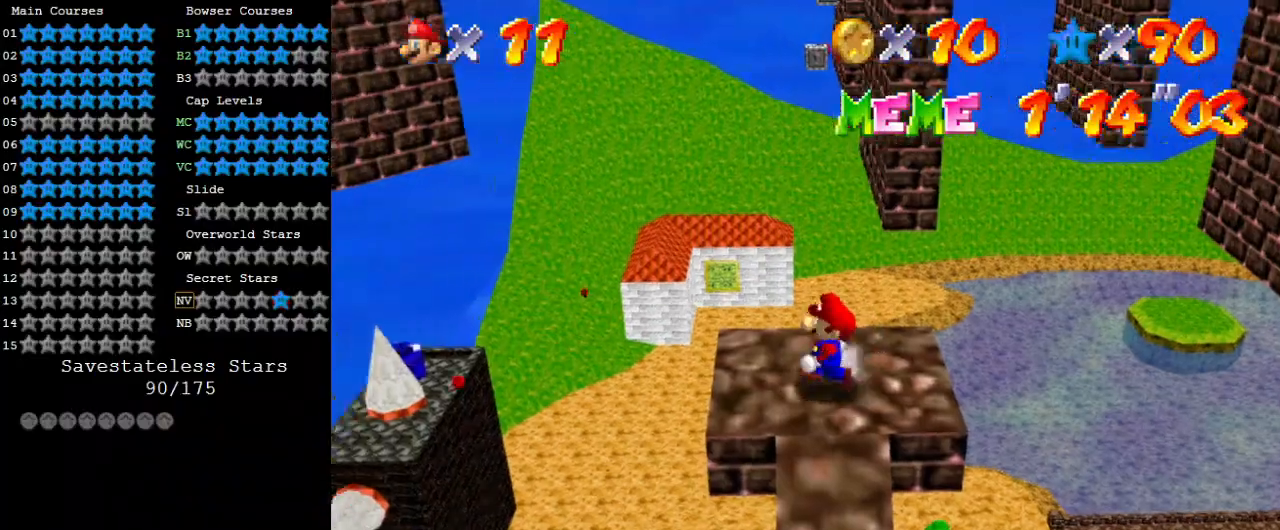
{"keys": ["down", "left"], "events": [[67, "left", "down"], [133, "down", "down"], [267, "down", "up"], [267, "left", "up"], [300, "down", "down"], [367, "left", "down"]]}
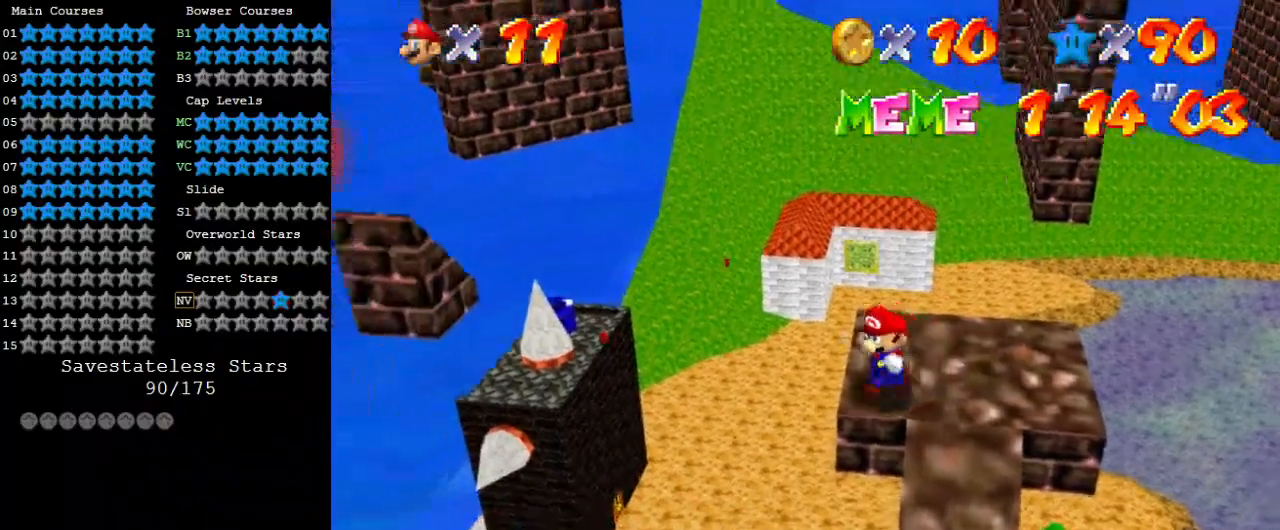
{"keys": ["down"], "events": [[100, "left", "up"]]}
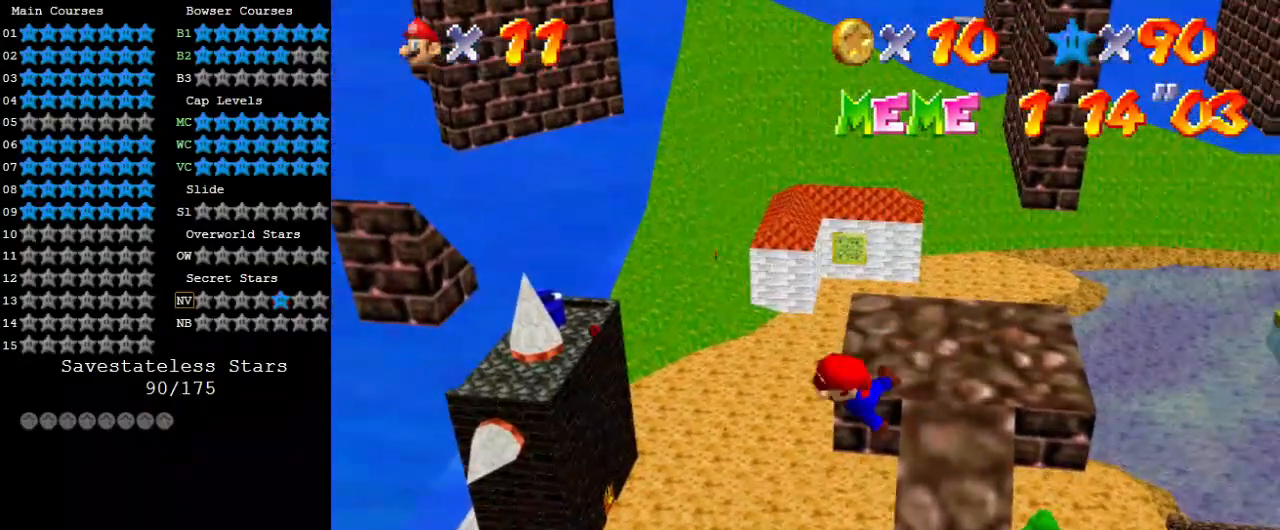
{"keys": ["shift"], "events": [[67, "down", "up"], [333, "shift", "down"], [433, "shift", "up"], [467, "shift", "down"]]}
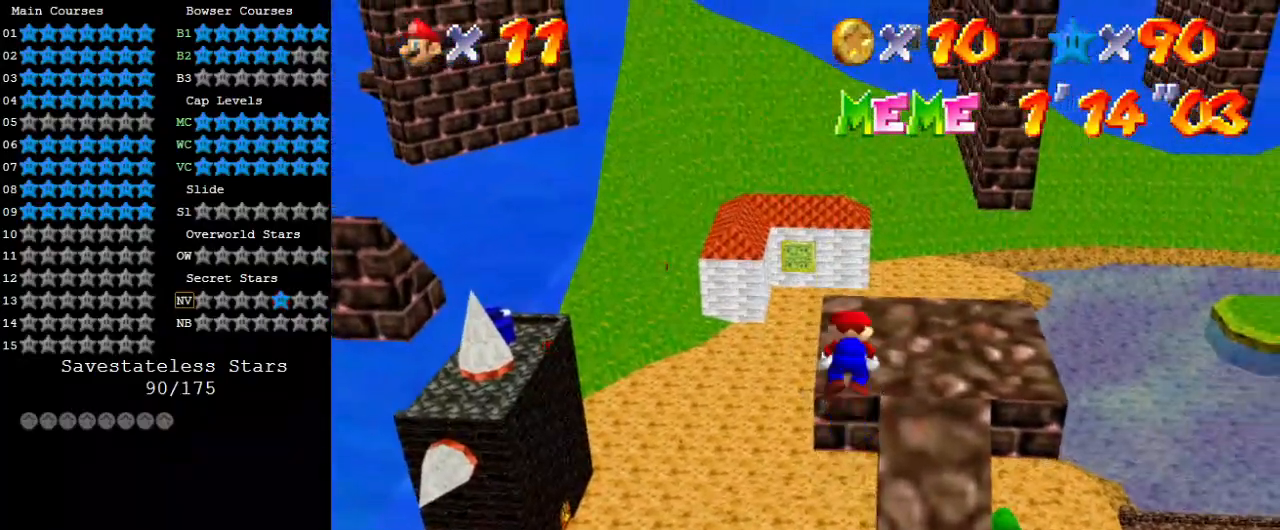
{"keys": ["right", "up"], "events": [[33, "right", "down"], [33, "up", "down"], [100, "shift", "up"]]}
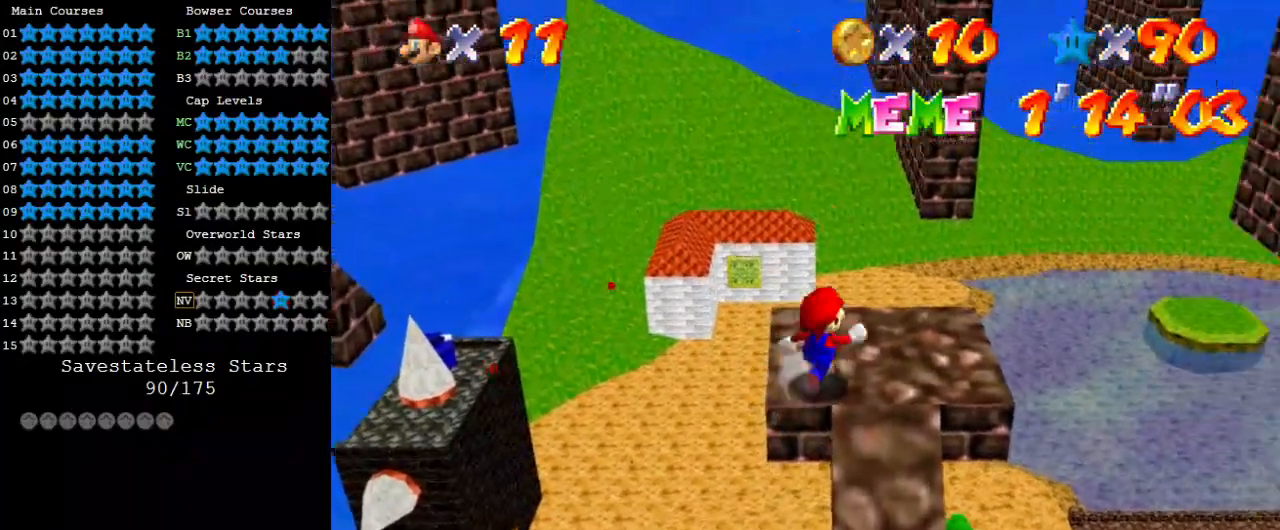
{"keys": ["a"], "events": [[67, "y", "down"], [133, "shift", "down"], [167, "up", "up"], [233, "down", "down"], [233, "left", "down"], [233, "right", "up"], [233, "shift", "up"], [233, "y", "up"], [333, "a", "down"], [367, "a", "up"], [467, "a", "down"], [500, "down", "up"], [500, "left", "up"]]}
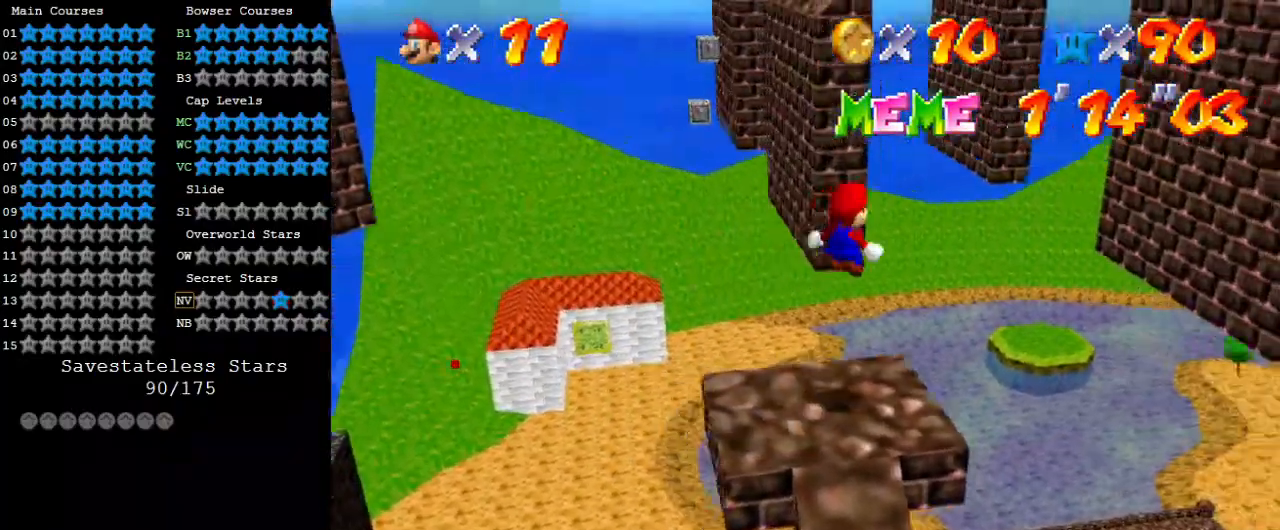
{"keys": ["down", "y"], "events": [[67, "a", "up"], [67, "down", "down"], [167, "y", "down"]]}
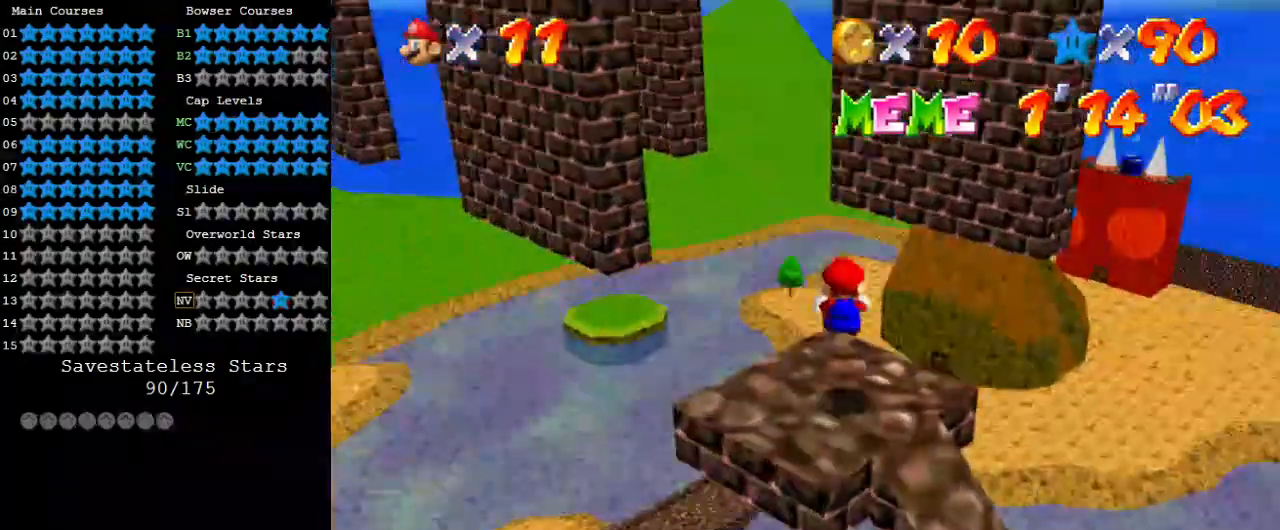
{"keys": ["up", "y"], "events": [[100, "down", "up"], [167, "shift", "down"], [200, "up", "down"], [333, "shift", "up"]]}
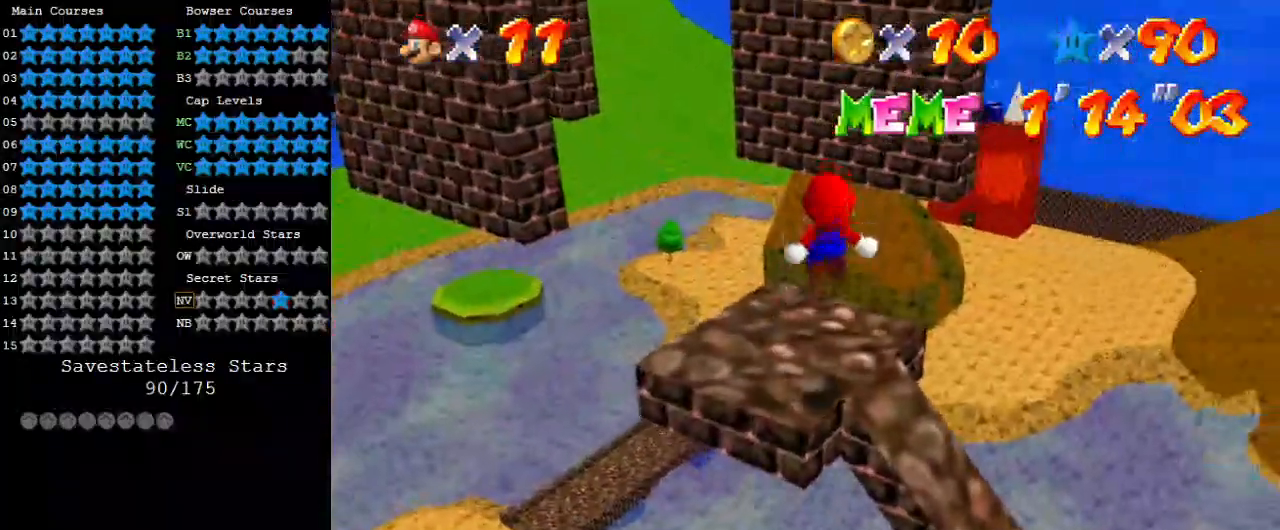
{"keys": ["up", "y"], "events": [[167, "left", "down"], [367, "left", "up"]]}
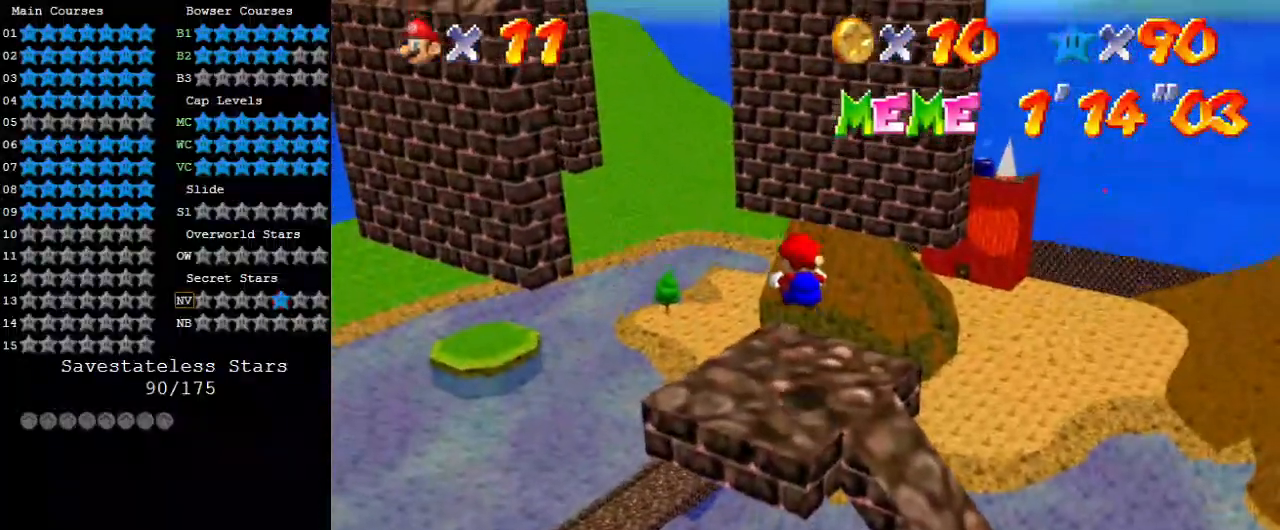
{"keys": ["up"], "events": [[233, "shift", "down"], [333, "shift", "up"], [333, "y", "up"], [433, "d", "down"], [500, "d", "up"]]}
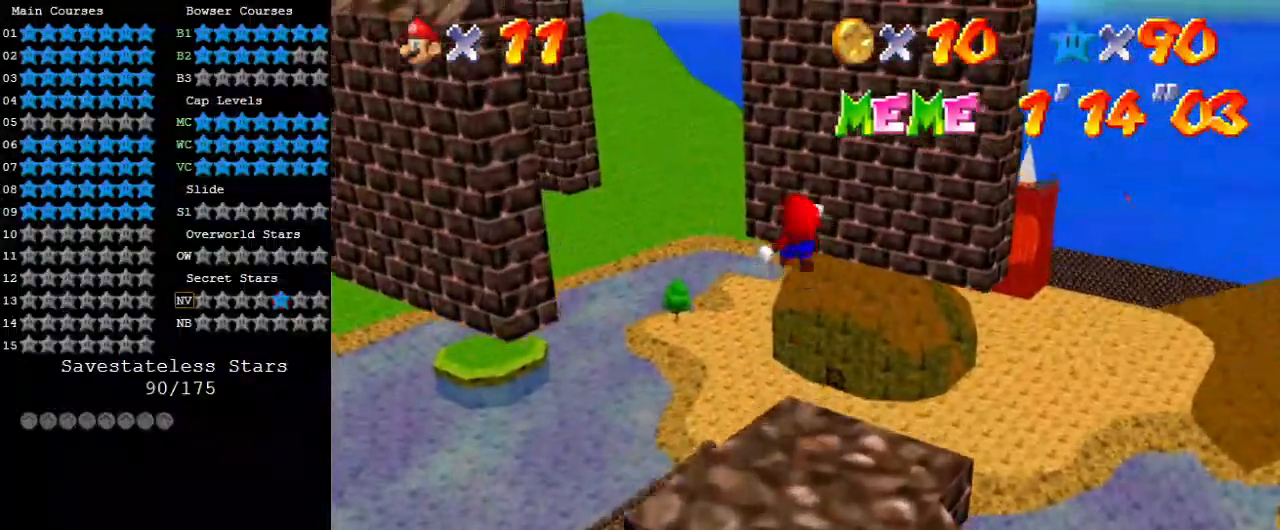
{"keys": ["right", "up"], "events": [[133, "d", "down"], [167, "d", "up"], [200, "d", "down"], [267, "right", "down"], [367, "d", "up"]]}
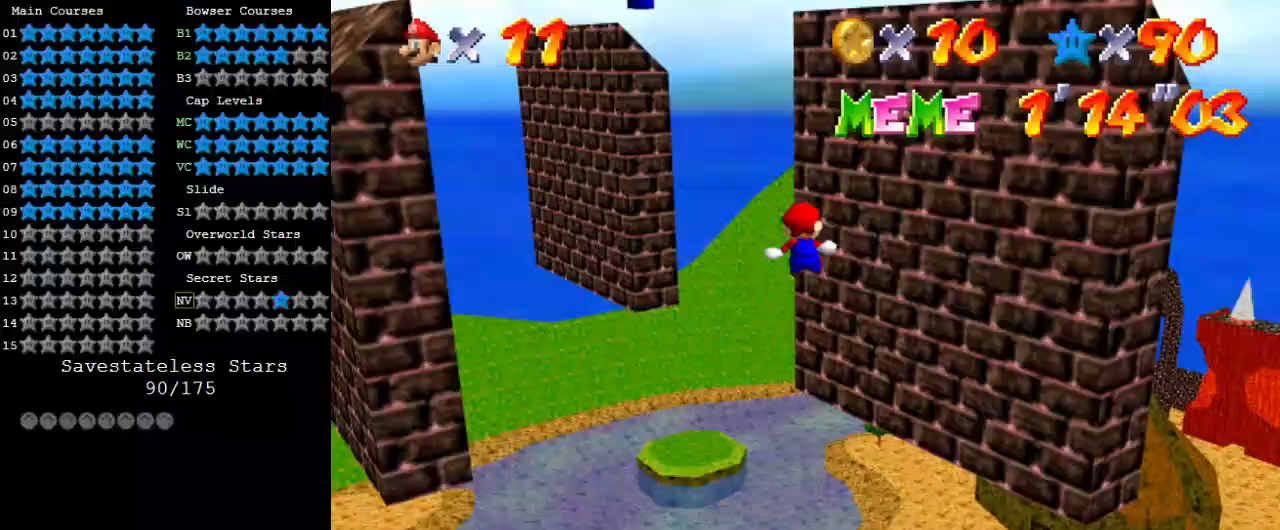
{"keys": ["left", "shift"], "events": [[167, "return", "down"], [167, "shift", "down"], [267, "return", "up"], [300, "shift", "up"], [367, "up", "up"], [400, "right", "up"], [467, "left", "down"], [500, "shift", "down"]]}
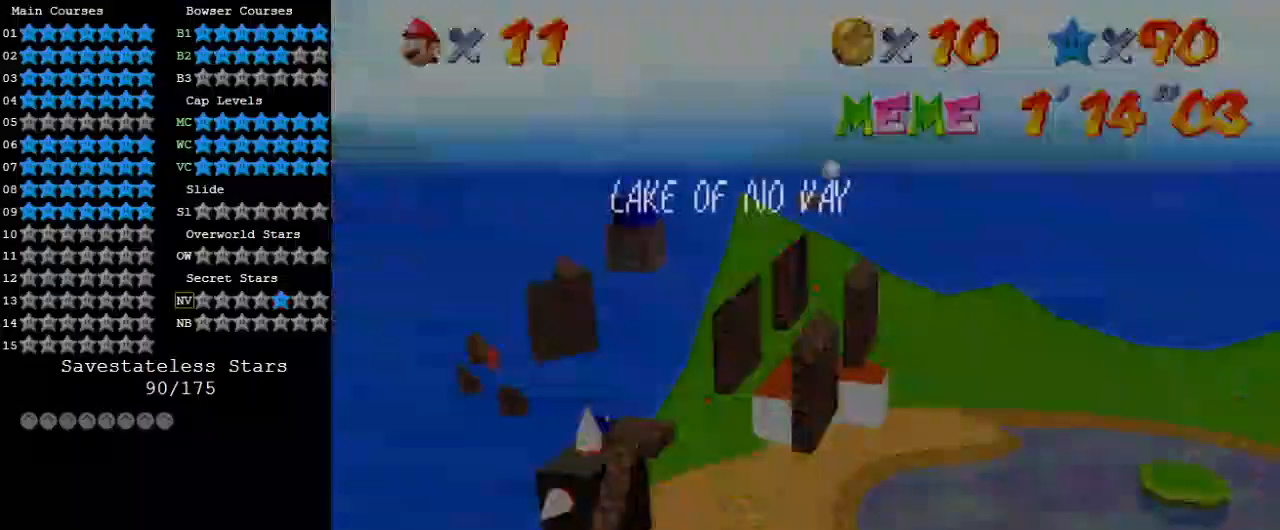
{"keys": ["shift", "up"], "events": [[133, "up", "down"], [433, "left", "up"]]}
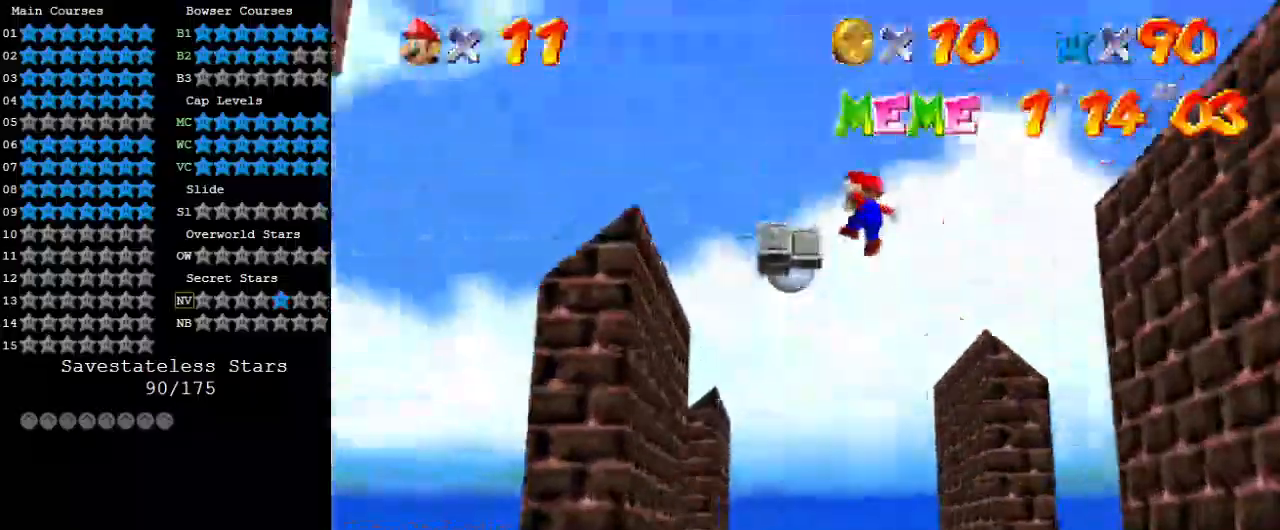
{"keys": ["right", "up"], "events": [[100, "left", "down"], [233, "up", "up"], [400, "shift", "up"], [433, "right", "down"], [467, "left", "up"], [467, "up", "down"]]}
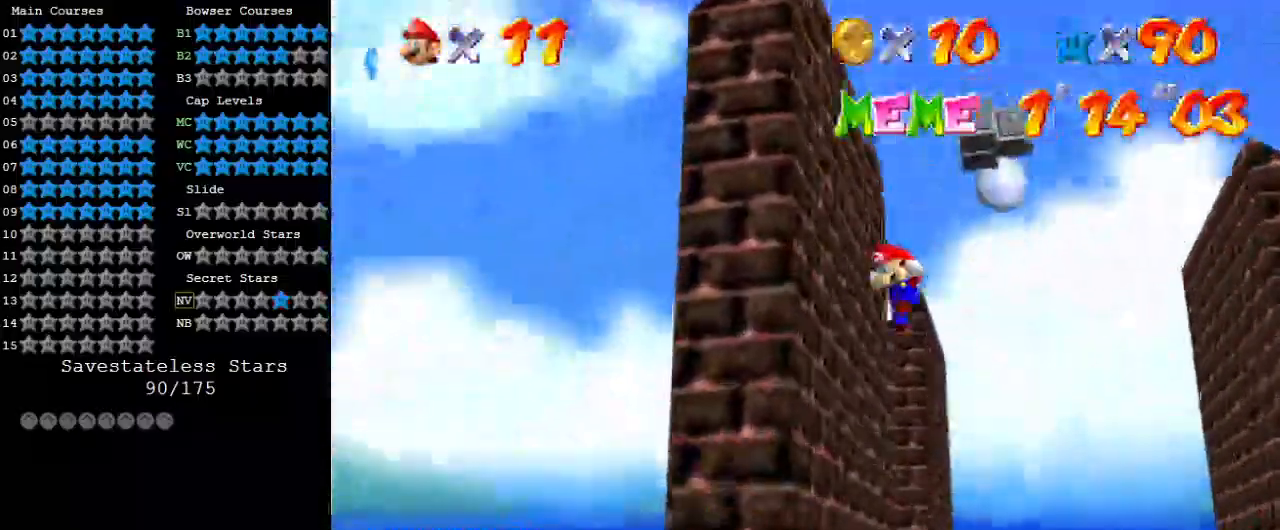
{"keys": ["left", "shift", "up"], "events": [[33, "shift", "down"], [300, "right", "up"], [500, "left", "down"]]}
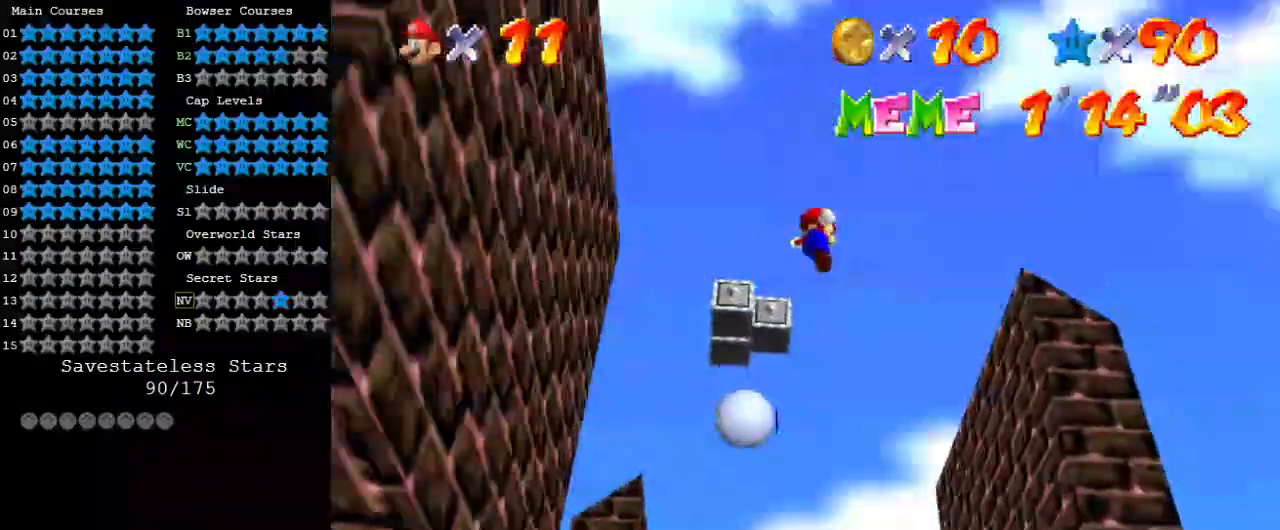
{"keys": ["left", "up"], "events": [[33, "left", "up"], [400, "shift", "up"], [500, "left", "down"]]}
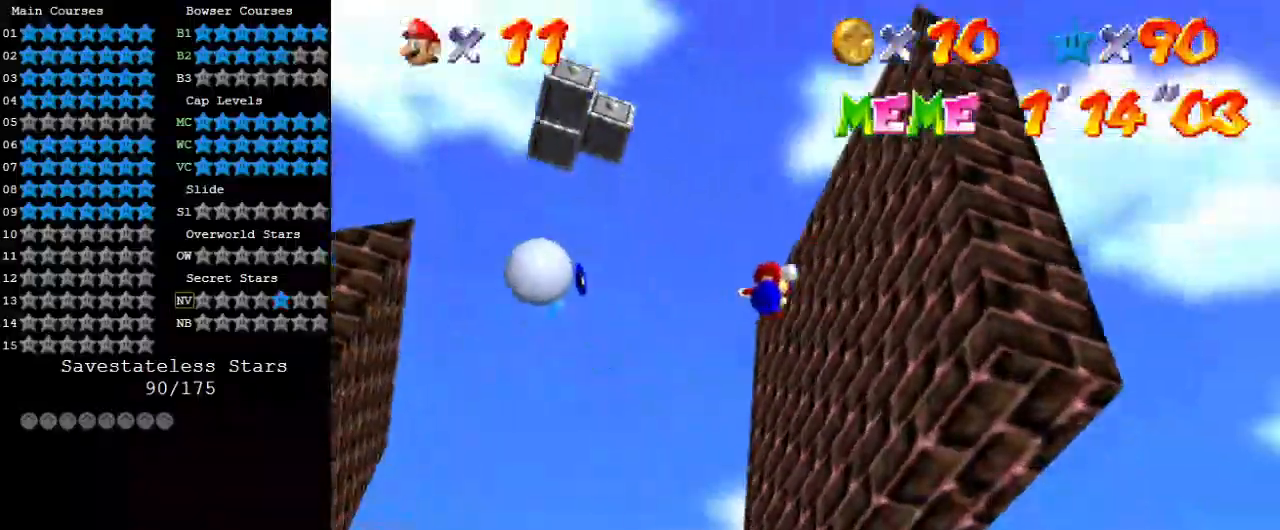
{"keys": ["left", "up"], "events": [[67, "ctrl", "down"], [67, "shift", "down"], [433, "ctrl", "up"], [433, "shift", "up"]]}
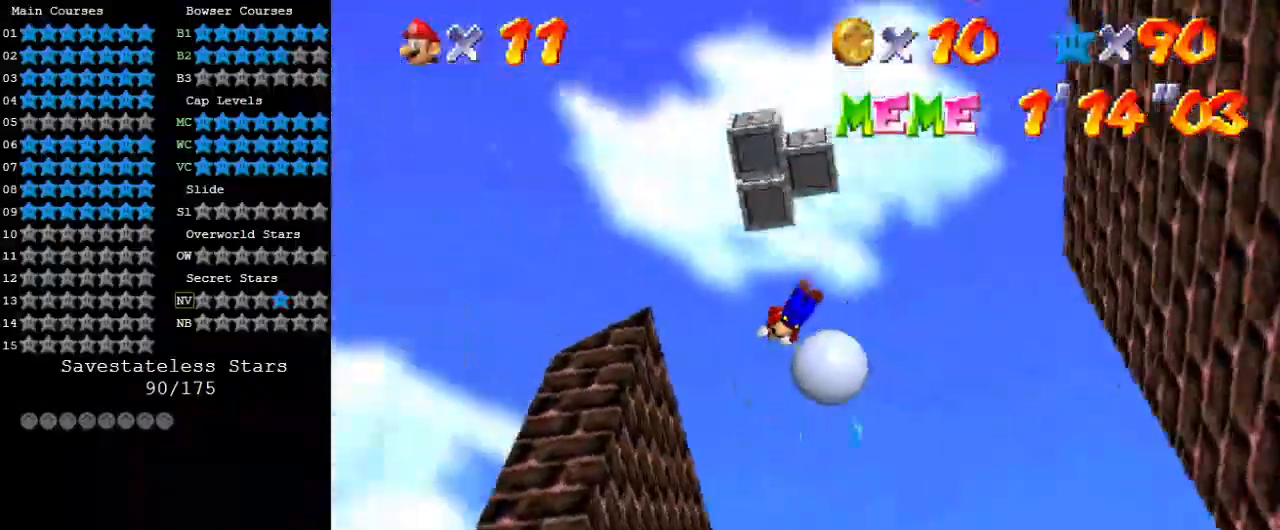
{"keys": ["a", "down"], "events": [[67, "w", "down"], [100, "left", "up"], [100, "up", "up"], [200, "right", "down"], [200, "w", "up"], [267, "down", "down"], [333, "a", "down"], [433, "right", "up"]]}
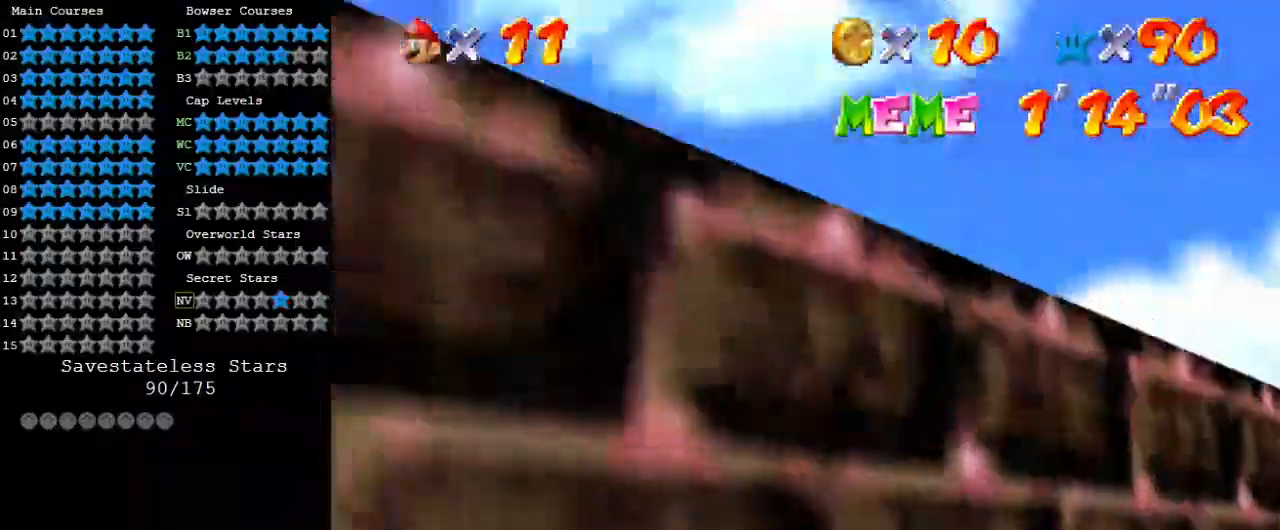
{"keys": ["down"], "events": [[67, "a", "up"], [67, "right", "down"], [133, "right", "up"], [300, "right", "down"], [433, "right", "up"]]}
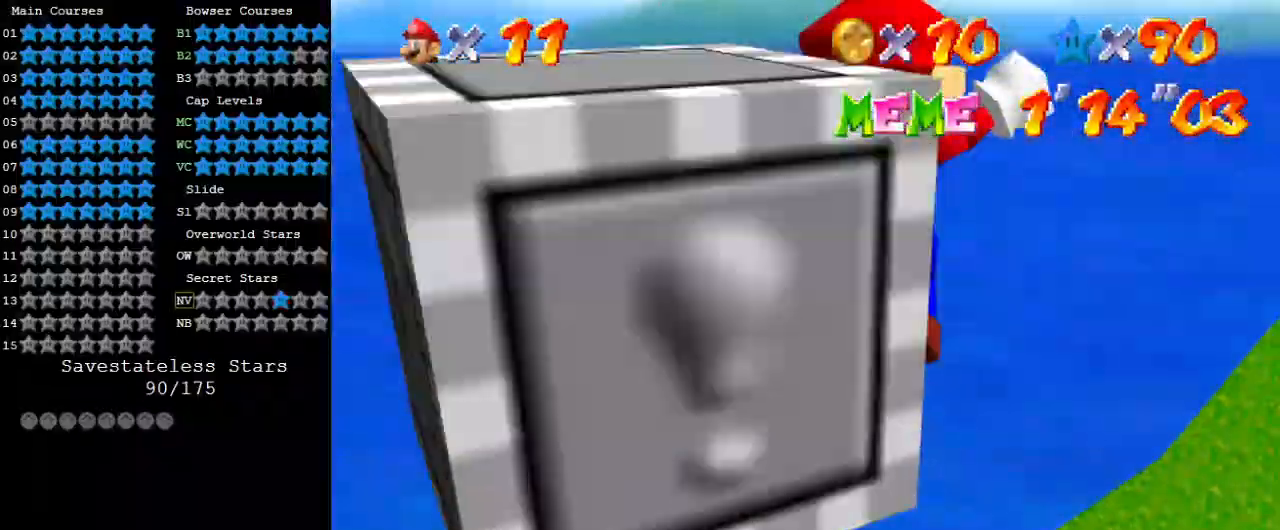
{"keys": ["right", "up"], "events": [[267, "down", "up"], [333, "a", "down"], [367, "right", "down"], [400, "up", "down"], [467, "a", "up"]]}
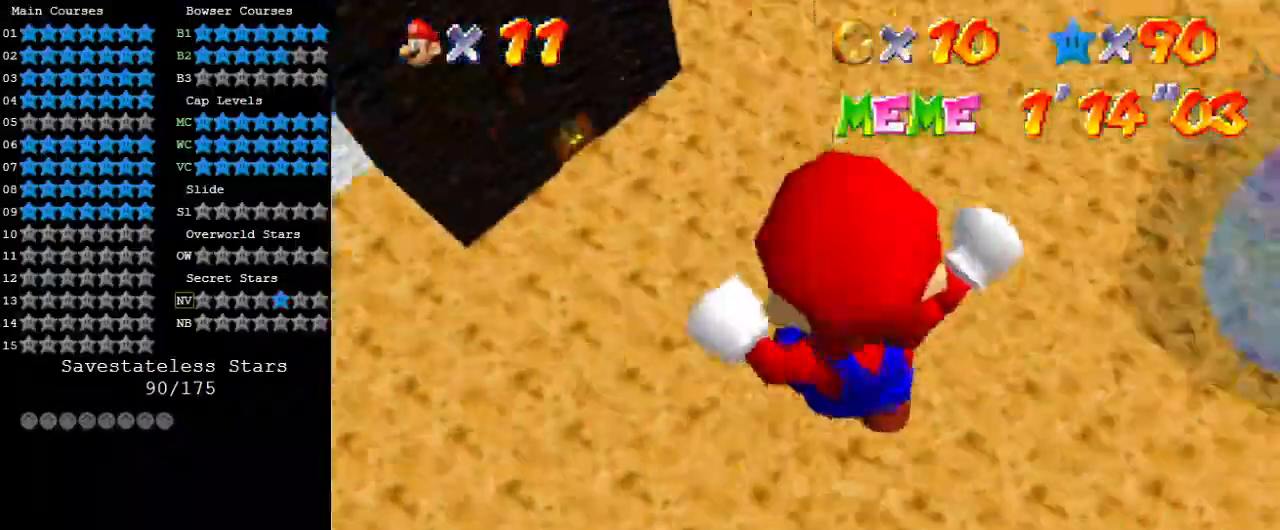
{"keys": ["up", "w"], "events": [[67, "a", "down"], [100, "s", "down"], [200, "a", "up"], [233, "s", "up"], [433, "right", "up"], [467, "w", "down"]]}
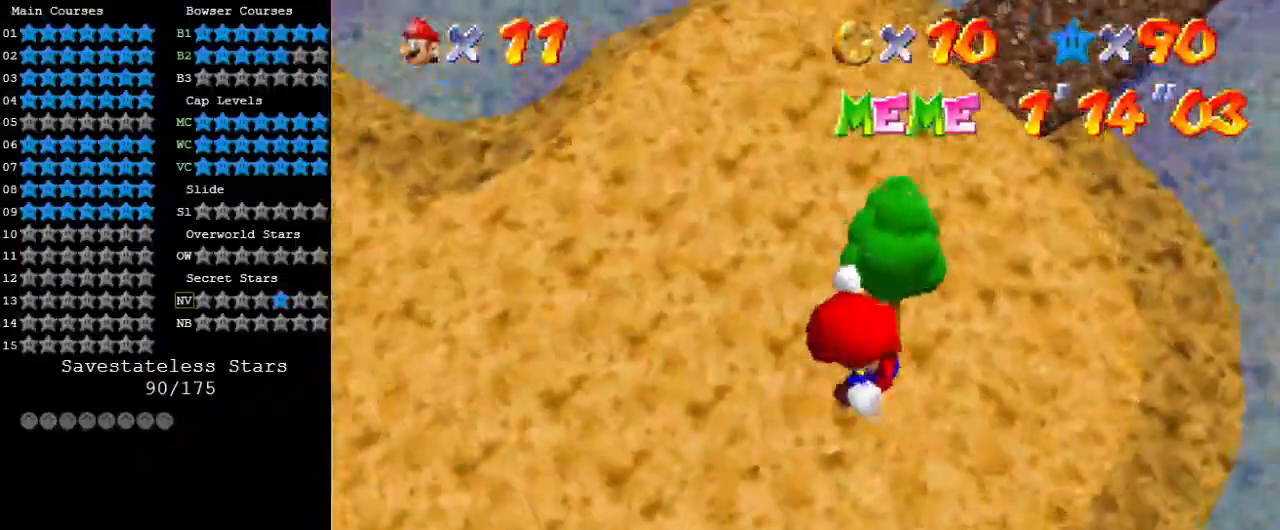
{"keys": ["right", "up"], "events": [[67, "w", "up"], [267, "s", "down"], [433, "right", "down"], [433, "s", "up"]]}
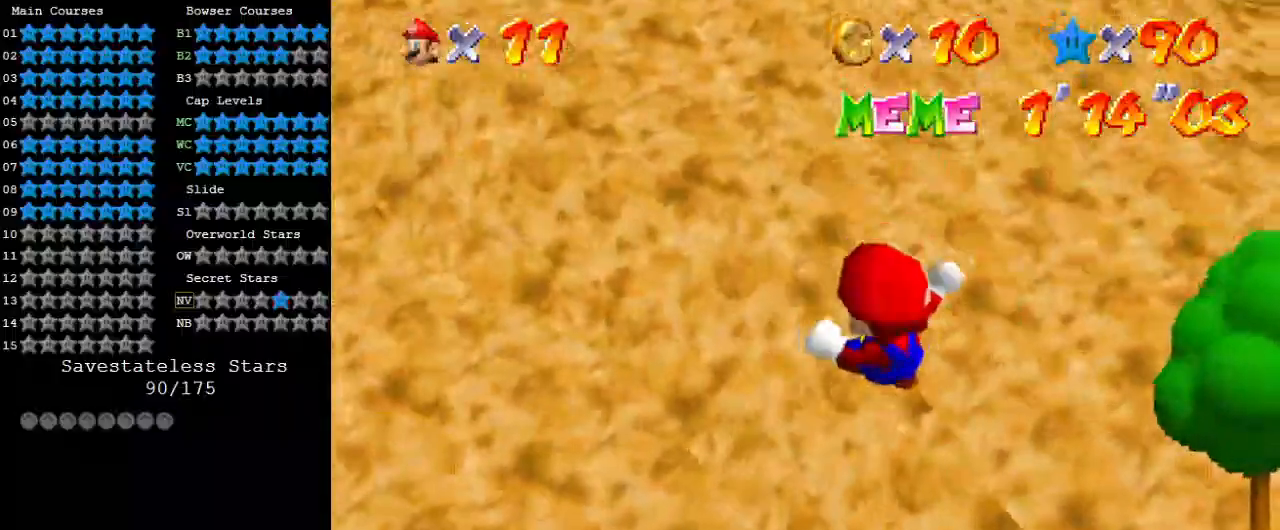
{"keys": ["shift", "up"], "events": [[233, "ctrl", "down"], [267, "shift", "down"], [367, "ctrl", "up"], [400, "shift", "up"], [467, "right", "up"], [467, "shift", "down"]]}
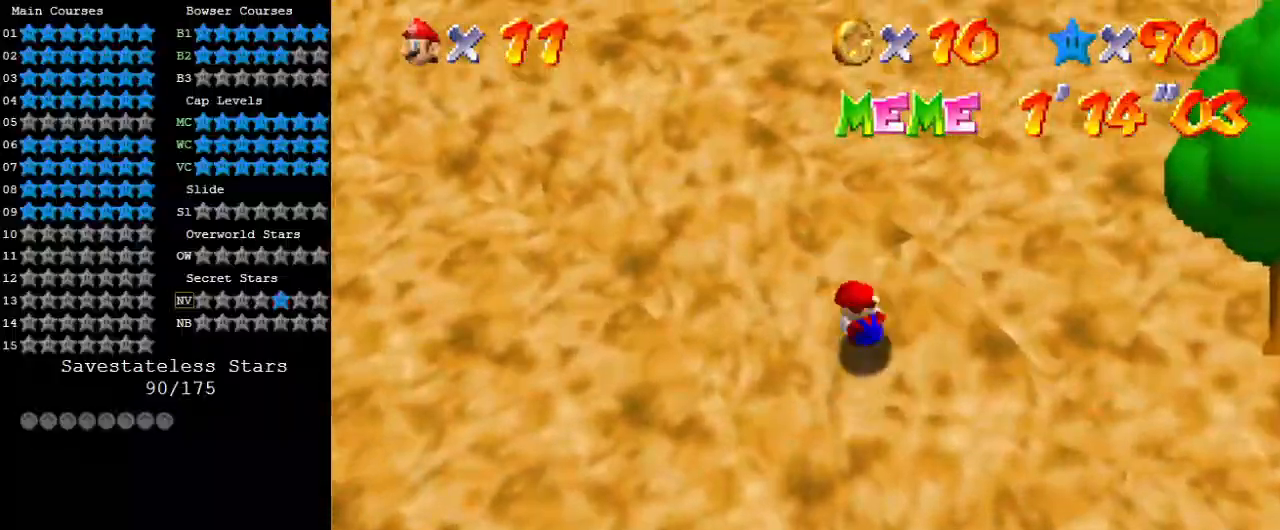
{"keys": ["a", "up"], "events": [[33, "left", "down"], [33, "shift", "up"], [100, "shift", "down"], [233, "shift", "up"], [333, "a", "down"], [333, "left", "up"], [433, "a", "up"], [500, "a", "down"]]}
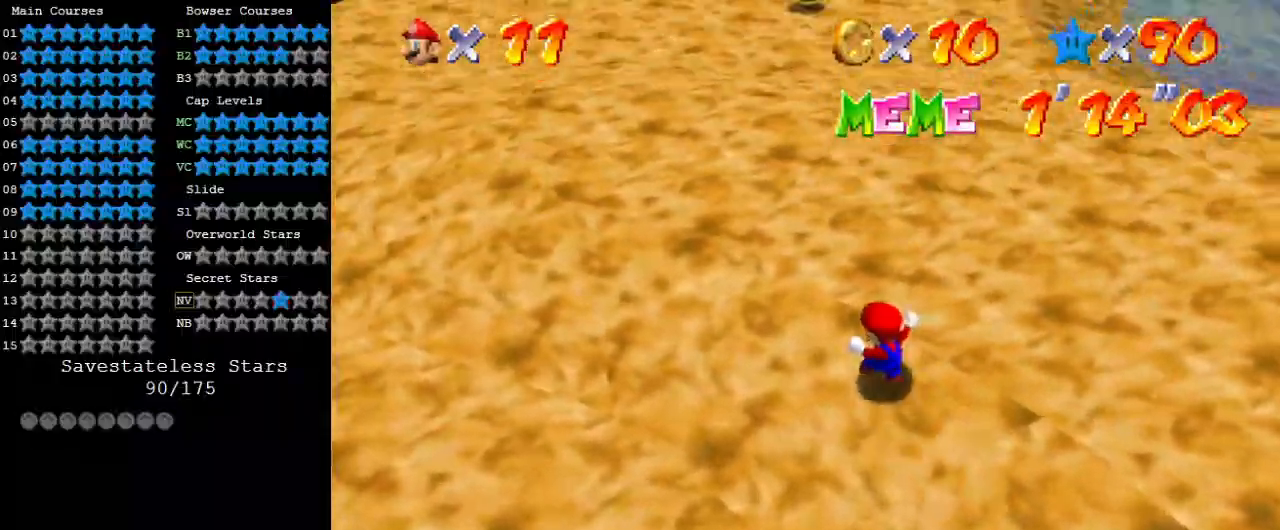
{"keys": ["right", "up"], "events": [[67, "a", "up"], [67, "right", "down"], [167, "a", "down"], [233, "a", "up"], [333, "w", "down"], [433, "w", "up"]]}